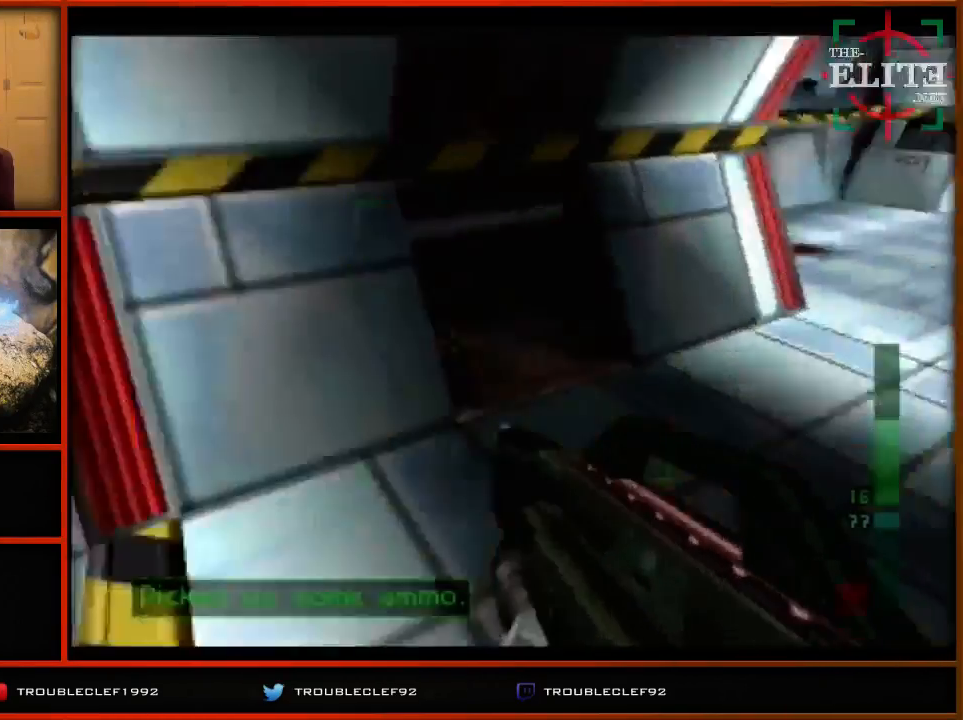
Gameplay with a controller (Nintendo layout); each line is a JSON object with the inputs held at the frame after it. "events" lists button and stick changes between this image and that frame as [ms after this image, input, new state], when the widget could be followed in between. Not read: L1 L3 R1 R3.
{"buttons": [], "left_stick": "right", "events": [[33, "left_stick", "right"]]}
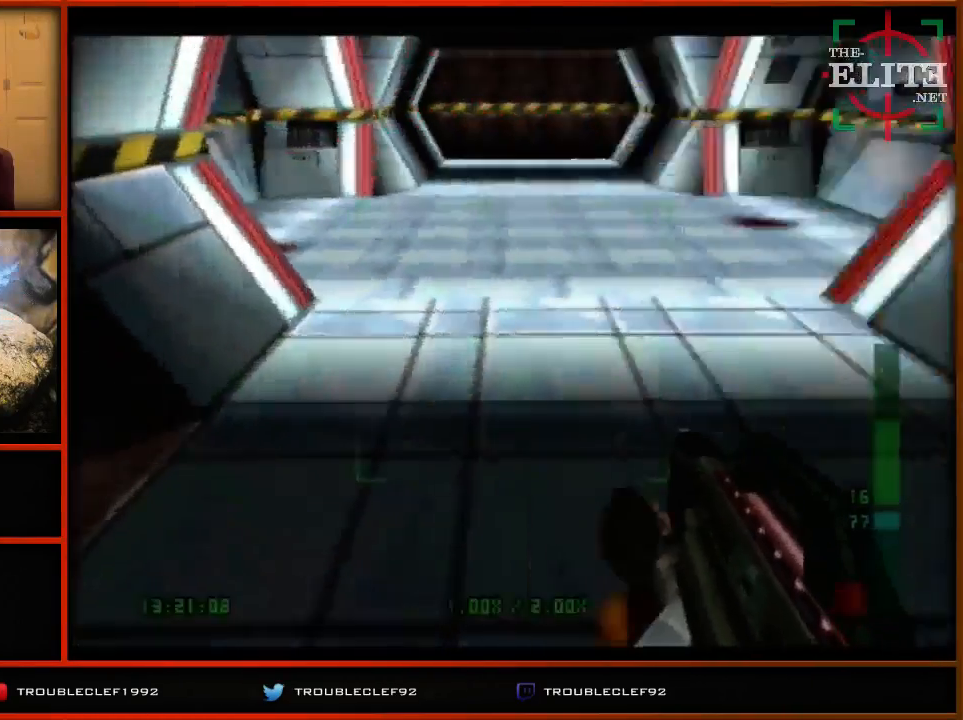
{"buttons": ["B", "C_LEFT", "C_UP"], "left_stick": "left", "events": [[200, "C_LEFT", "down"], [200, "C_UP", "down"], [300, "left_stick", "center"], [400, "left_stick", "left"], [467, "B", "down"]]}
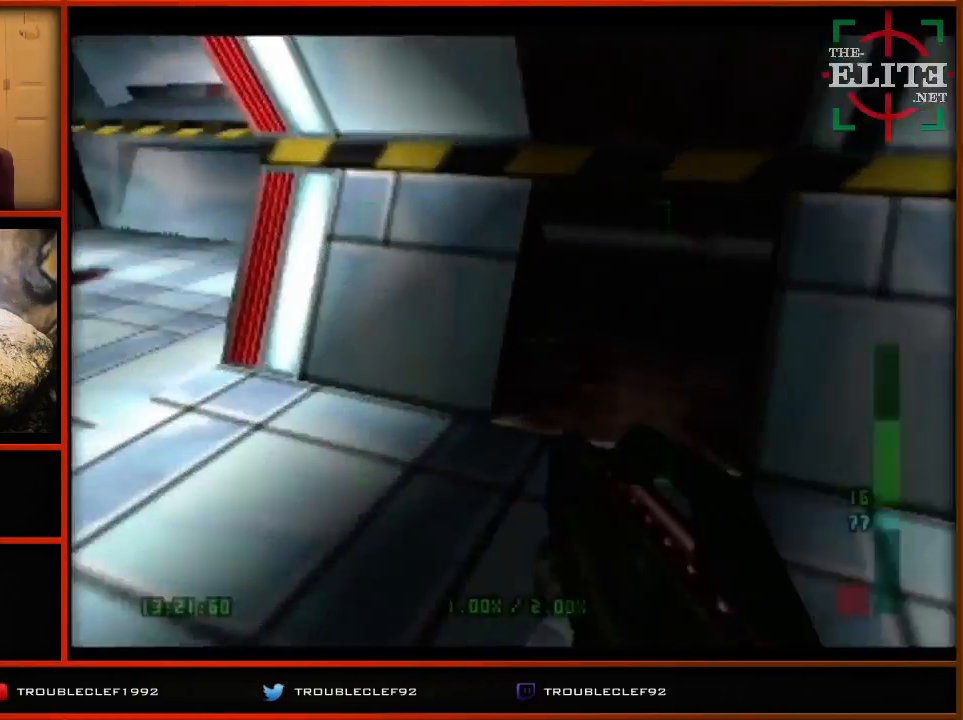
{"buttons": ["C_LEFT", "C_UP"], "left_stick": "right", "events": [[67, "B", "up"], [67, "left_stick", "center"], [267, "left_stick", "down-right"], [400, "left_stick", "right"]]}
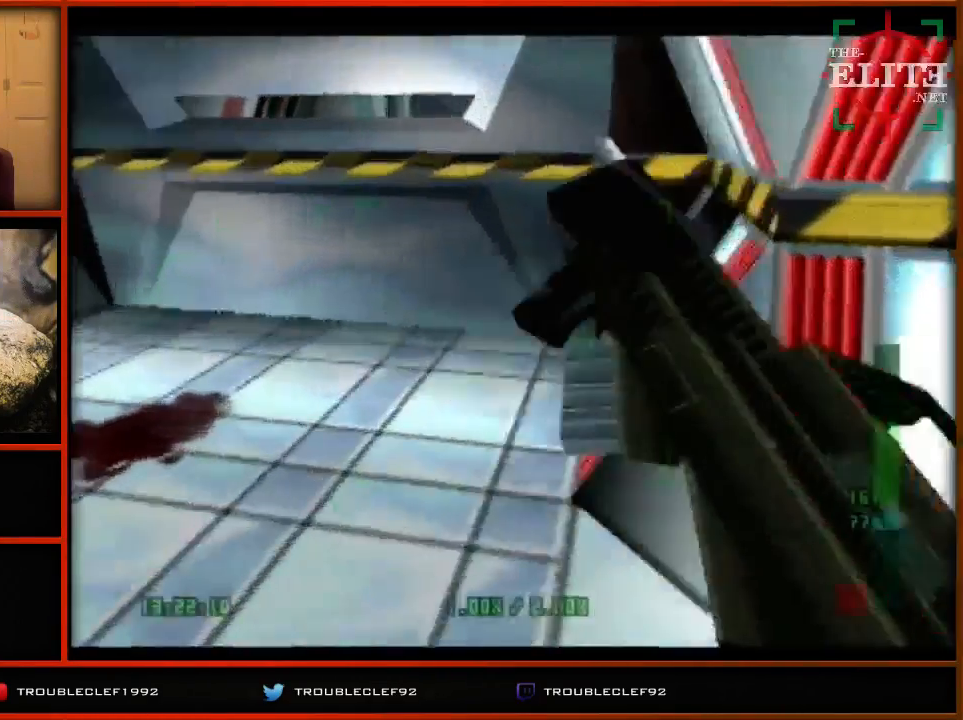
{"buttons": [], "left_stick": "down-right", "events": [[67, "left_stick", "center"], [400, "C_LEFT", "up"], [433, "C_UP", "up"], [500, "left_stick", "down-right"]]}
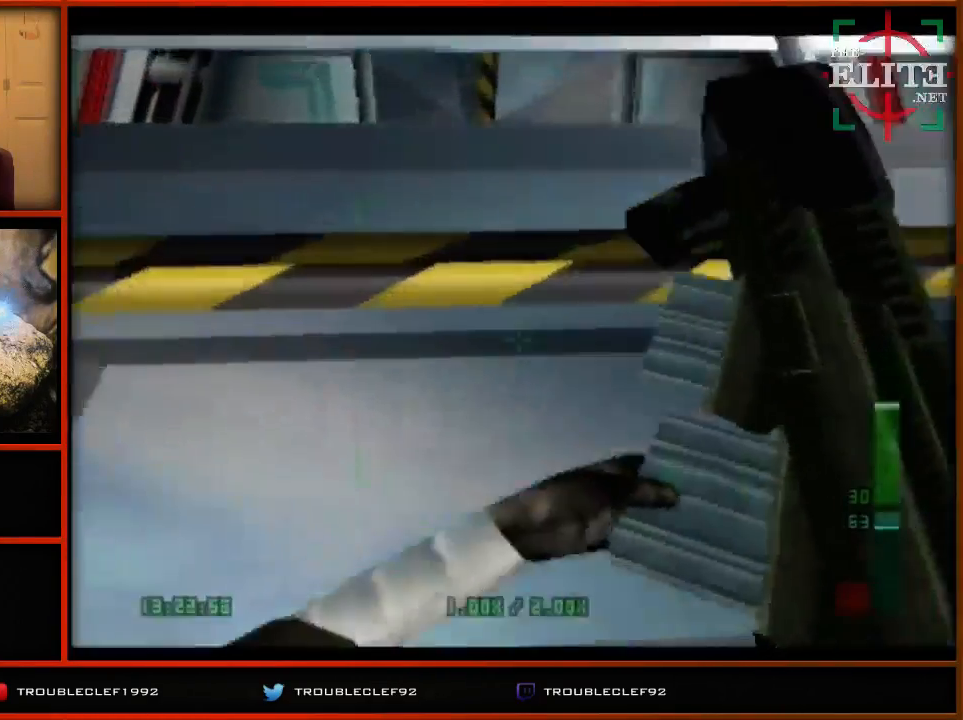
{"buttons": ["C_UP"], "left_stick": "right", "events": [[167, "left_stick", "right"], [500, "C_UP", "down"]]}
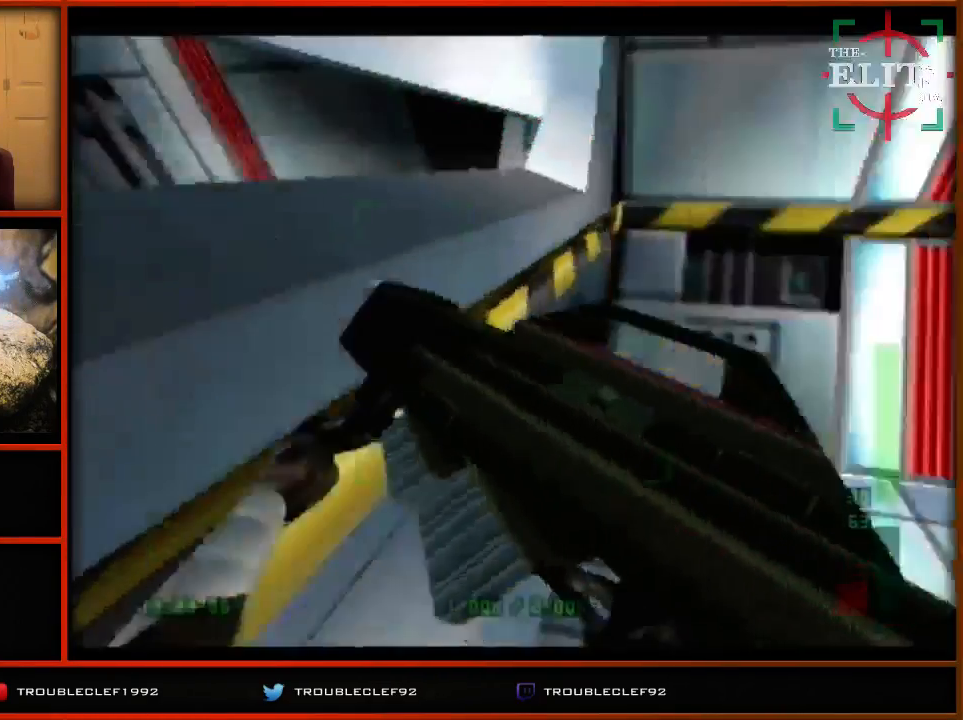
{"buttons": ["C_RIGHT", "C_UP"], "left_stick": "center", "events": [[167, "left_stick", "center"], [267, "C_RIGHT", "down"]]}
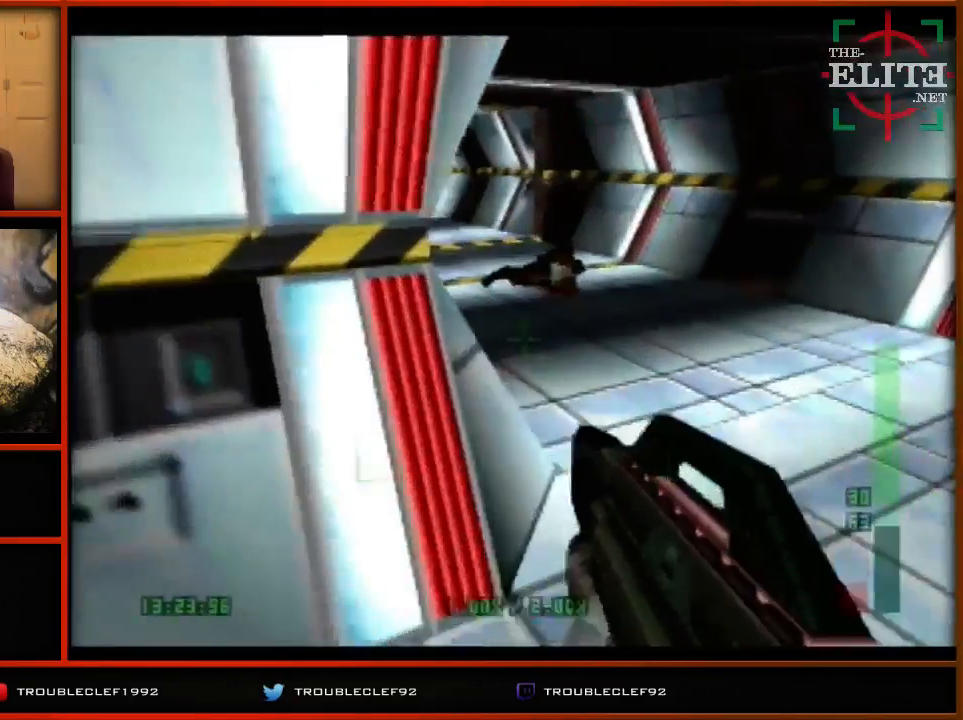
{"buttons": ["C_LEFT", "C_UP"], "left_stick": "left", "events": [[33, "C_RIGHT", "up"], [100, "C_UP", "up"], [100, "left_stick", "down-left"], [167, "left_stick", "left"], [300, "C_LEFT", "down"], [300, "C_UP", "down"]]}
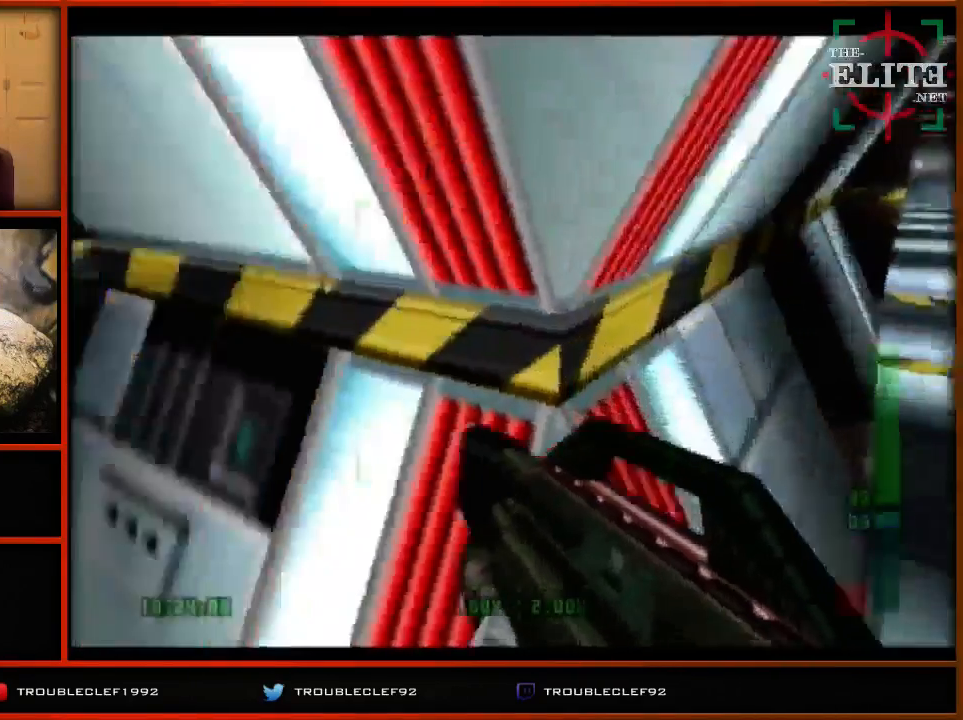
{"buttons": ["C_LEFT", "C_UP"], "left_stick": "right", "events": [[300, "C_LEFT", "up"], [300, "left_stick", "center"], [333, "B", "down"], [400, "C_LEFT", "down"], [433, "B", "up"], [433, "left_stick", "right"]]}
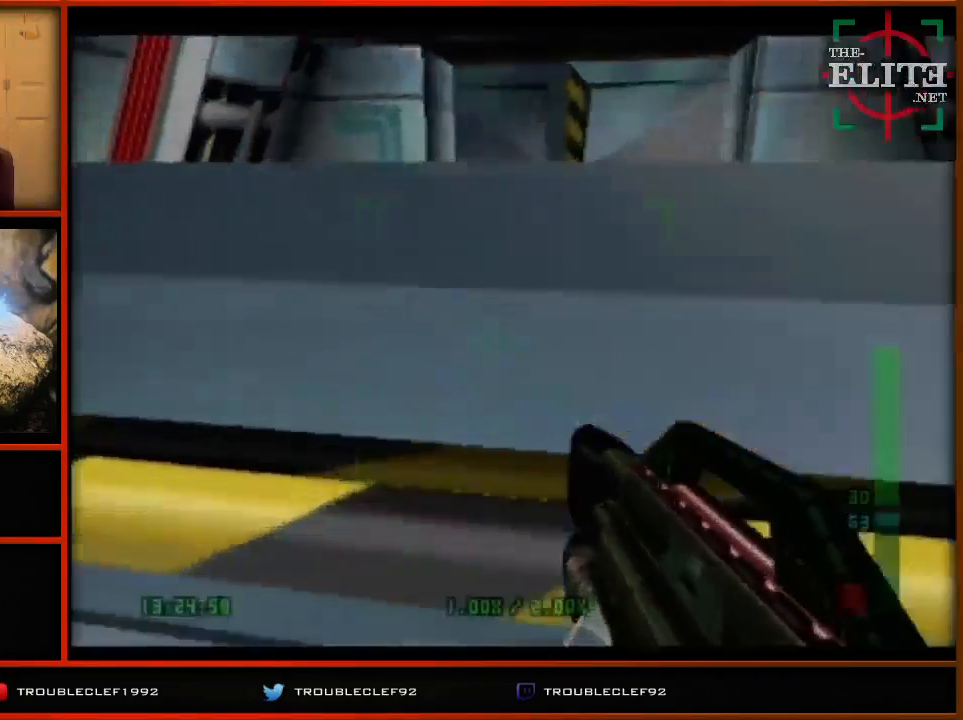
{"buttons": ["C_UP"], "left_stick": "center", "events": [[300, "left_stick", "center"], [433, "C_LEFT", "up"]]}
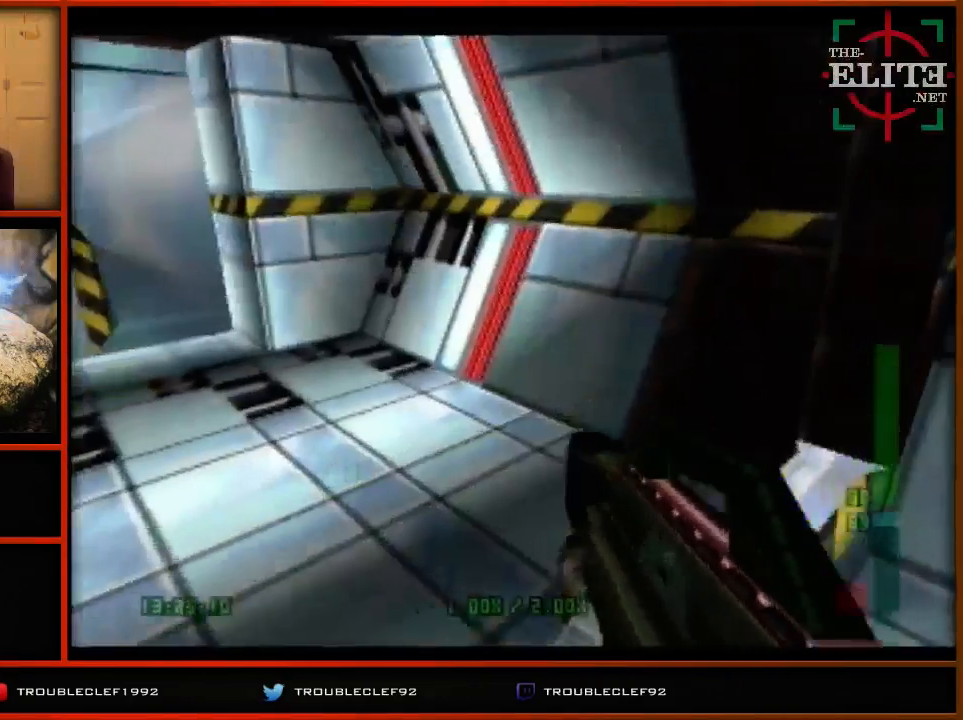
{"buttons": ["C_LEFT", "C_UP"], "left_stick": "right", "events": [[67, "left_stick", "left"], [433, "C_LEFT", "down"], [433, "left_stick", "center"], [500, "left_stick", "right"]]}
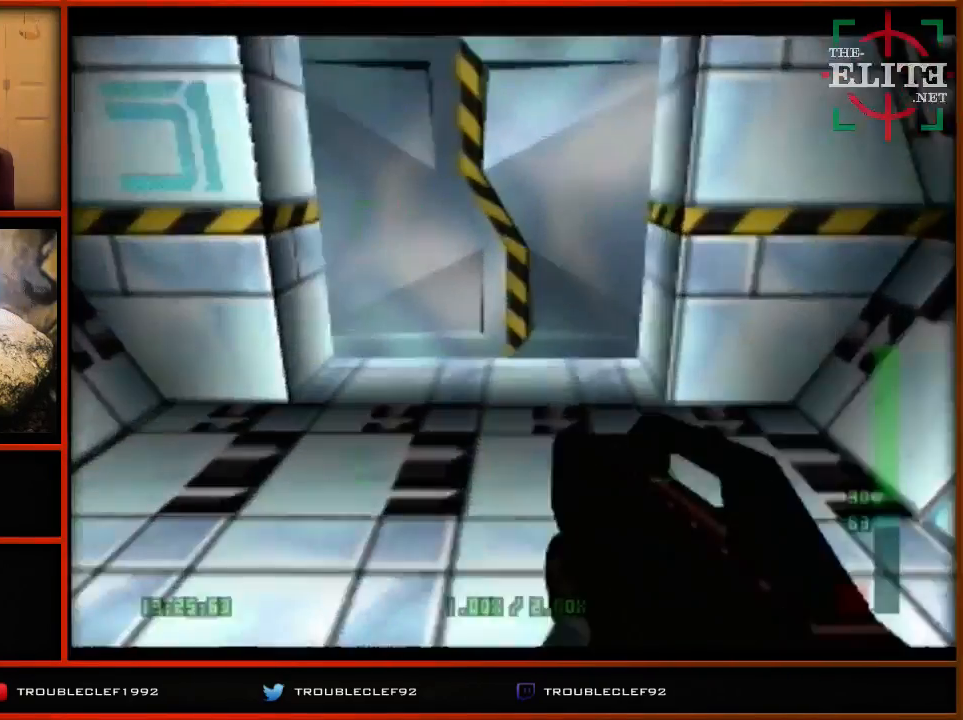
{"buttons": ["C_UP"], "left_stick": "down-right", "events": [[100, "left_stick", "down-right"], [167, "C_LEFT", "up"], [267, "left_stick", "right"], [433, "left_stick", "center"], [500, "left_stick", "down-right"]]}
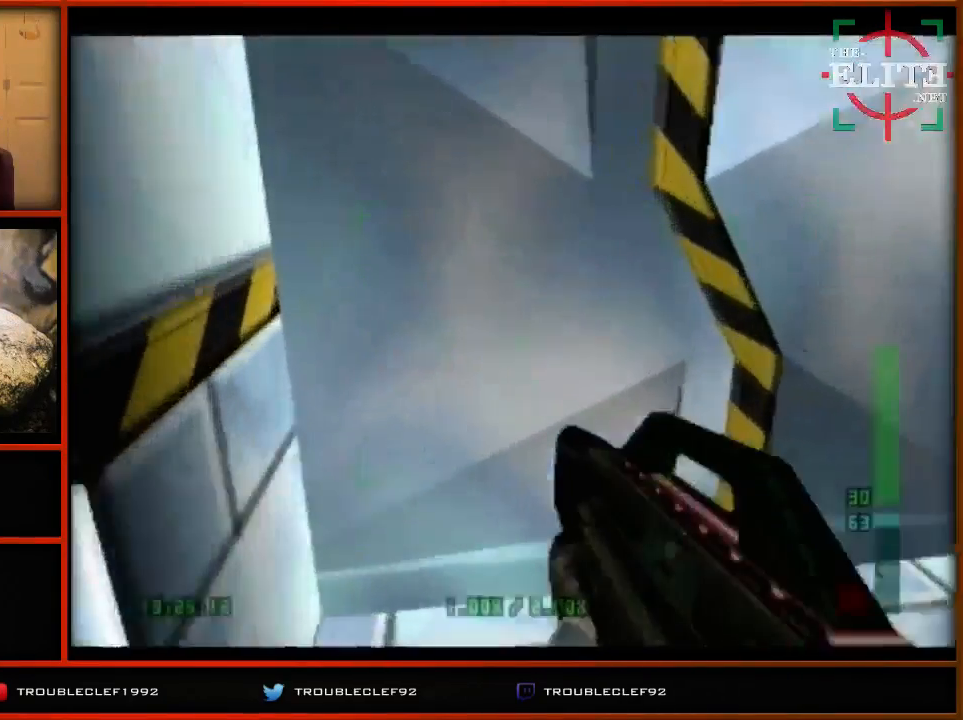
{"buttons": ["C_UP"], "left_stick": "right", "events": [[200, "left_stick", "center"], [400, "left_stick", "right"]]}
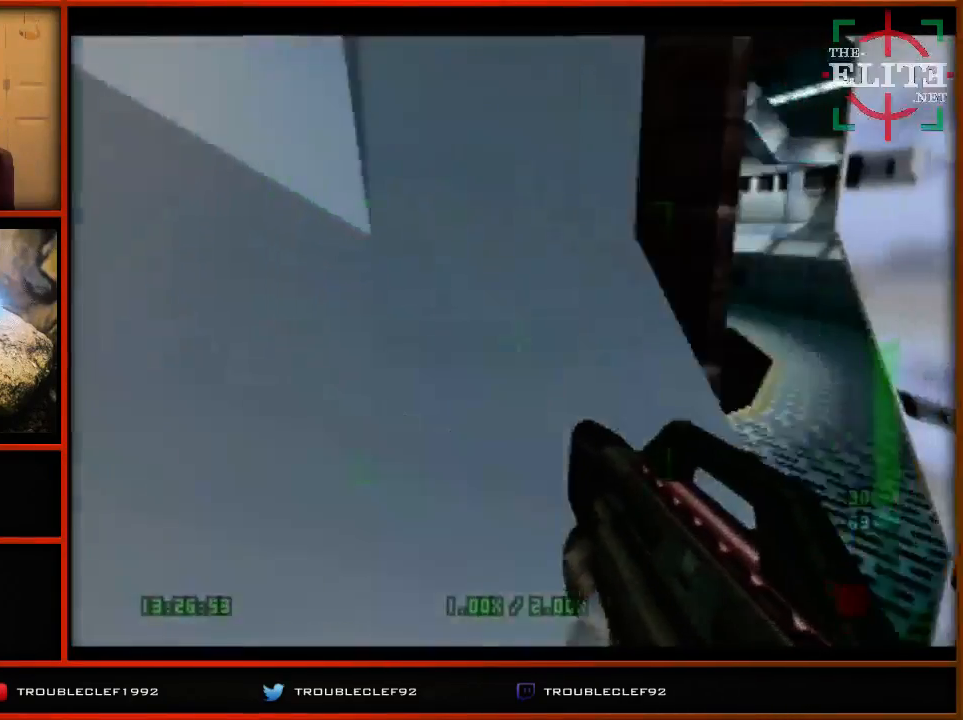
{"buttons": ["C_RIGHT", "C_UP"], "left_stick": "right", "events": [[67, "left_stick", "center"], [433, "left_stick", "right"], [467, "C_RIGHT", "down"]]}
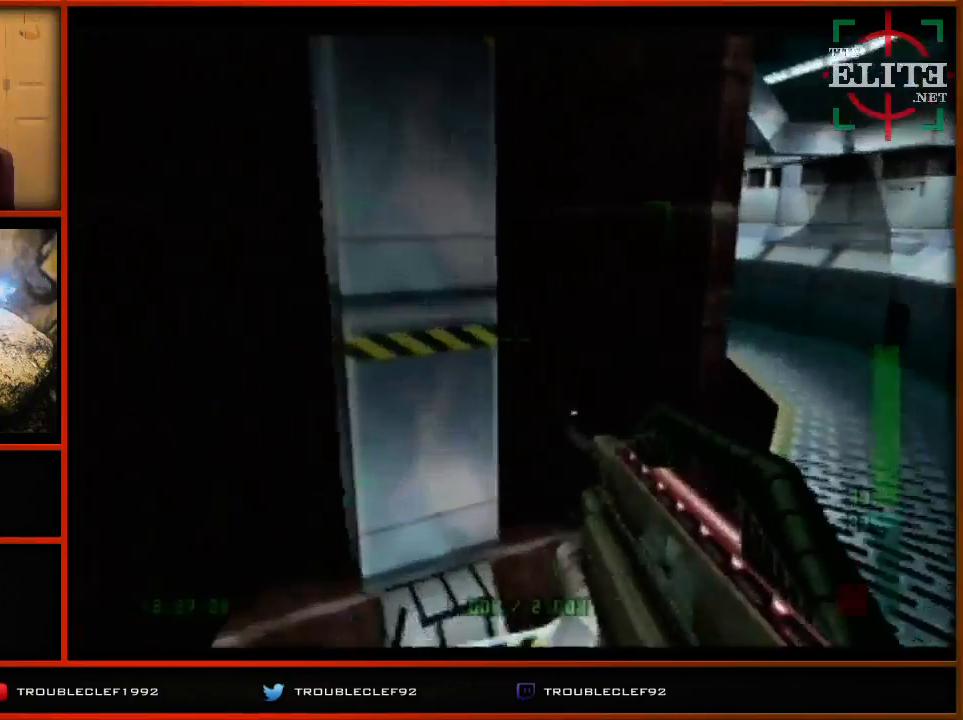
{"buttons": ["C_RIGHT", "C_UP"], "left_stick": "left", "events": [[167, "left_stick", "center"], [267, "left_stick", "left"]]}
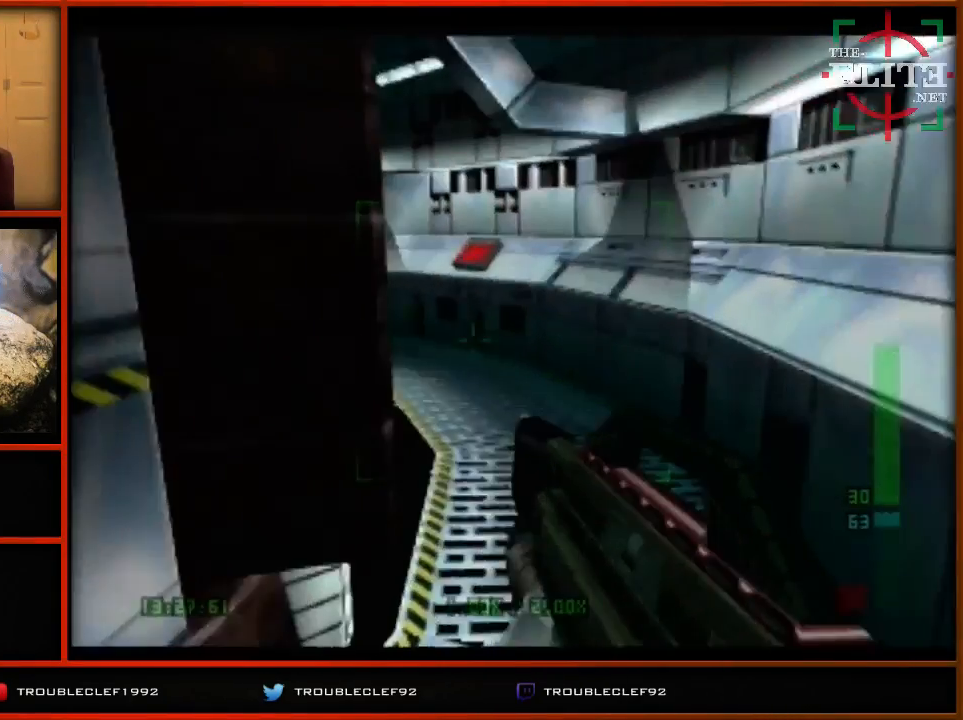
{"buttons": ["C_RIGHT", "C_UP"], "left_stick": "left", "events": []}
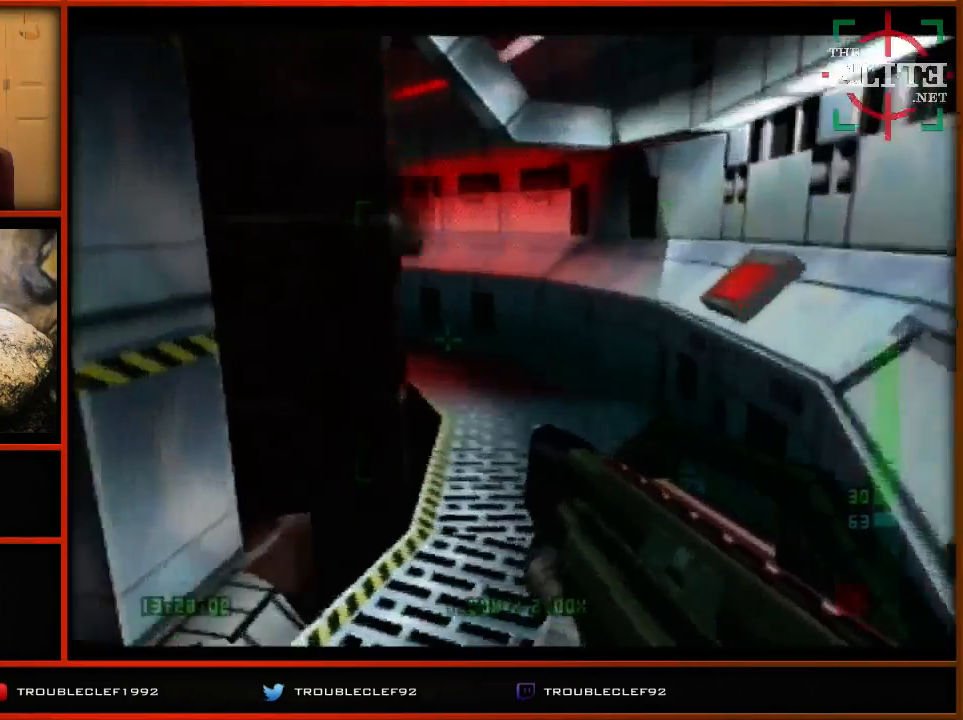
{"buttons": ["C_RIGHT", "C_UP"], "left_stick": "left", "events": []}
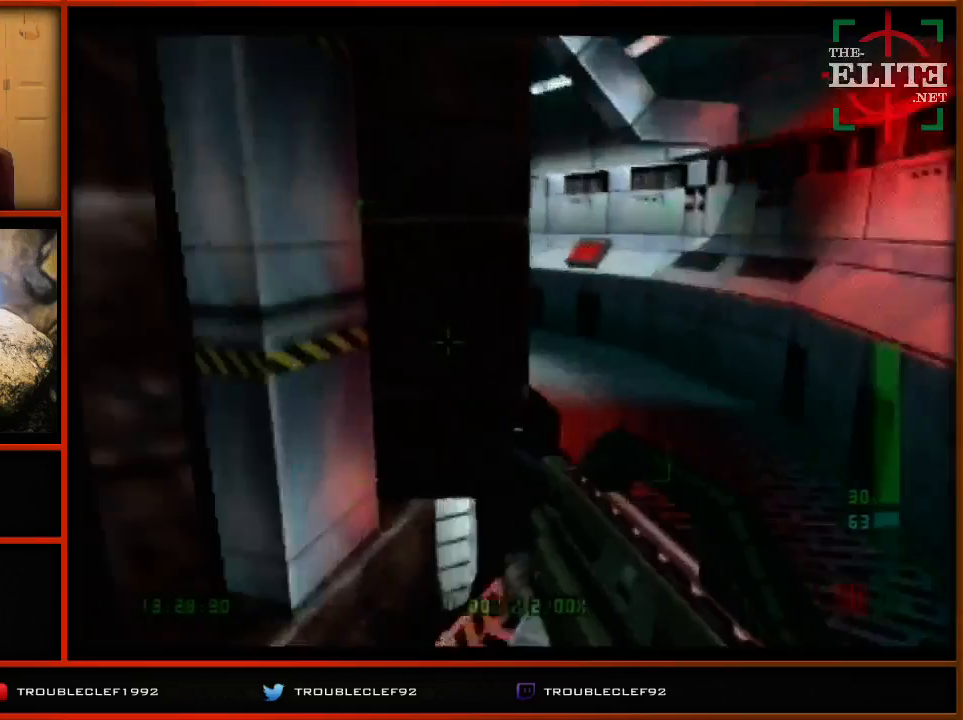
{"buttons": ["C_RIGHT", "C_UP"], "left_stick": "left", "events": []}
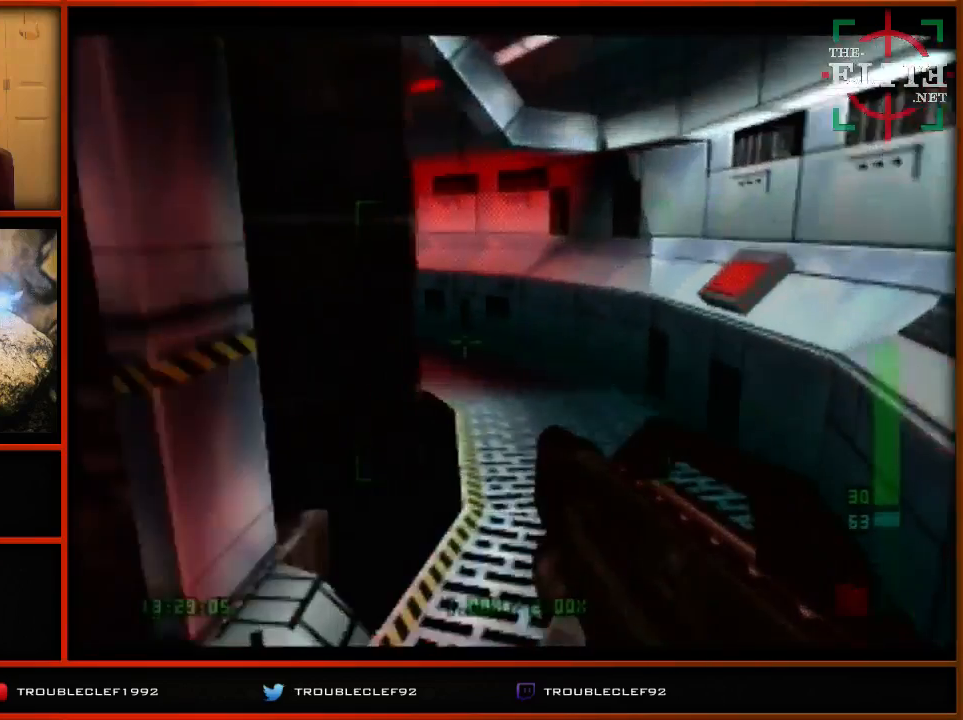
{"buttons": ["C_RIGHT", "C_UP"], "left_stick": "left", "events": []}
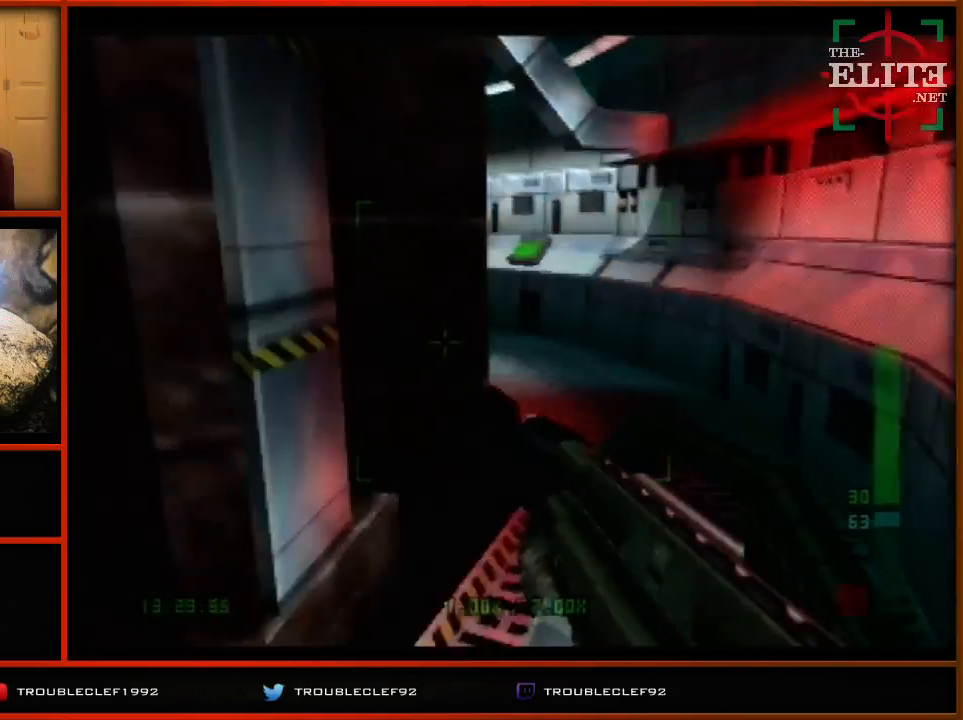
{"buttons": ["C_RIGHT", "C_UP"], "left_stick": "left", "events": [[300, "left_stick", "center"], [400, "left_stick", "left"]]}
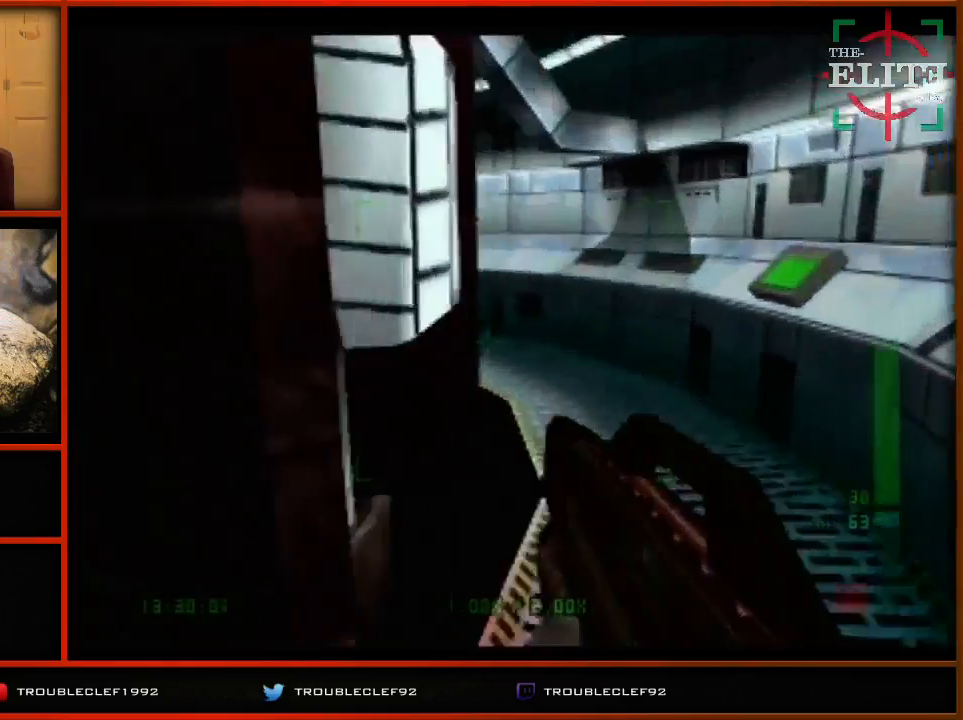
{"buttons": ["C_RIGHT", "C_UP"], "left_stick": "left", "events": []}
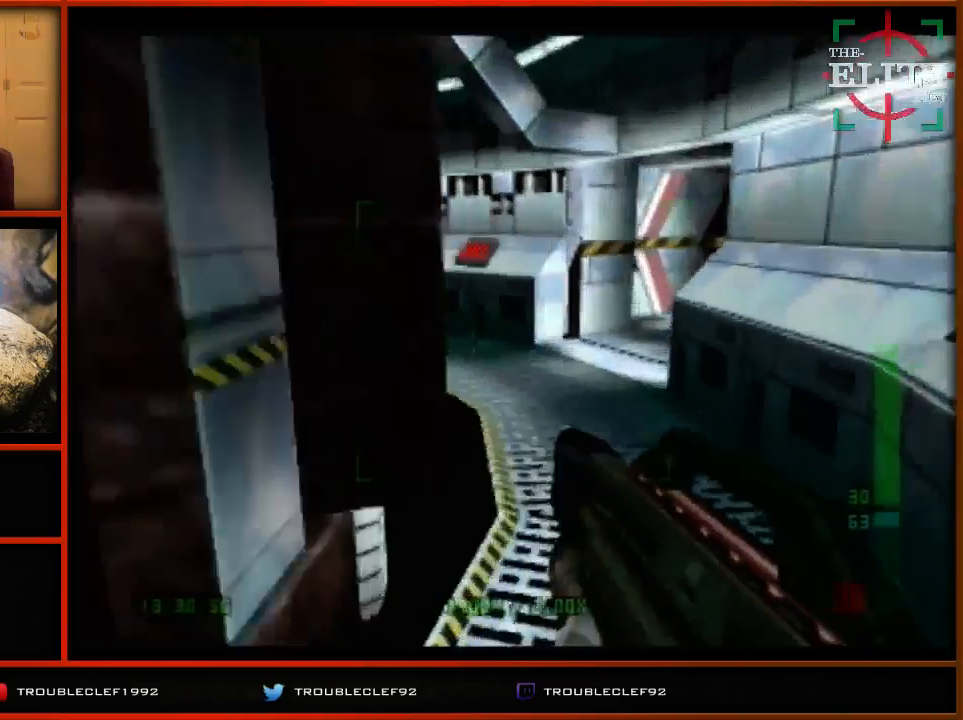
{"buttons": ["C_LEFT", "C_UP"], "left_stick": "right", "events": [[100, "C_RIGHT", "up"], [100, "left_stick", "center"], [300, "C_LEFT", "down"], [300, "left_stick", "right"]]}
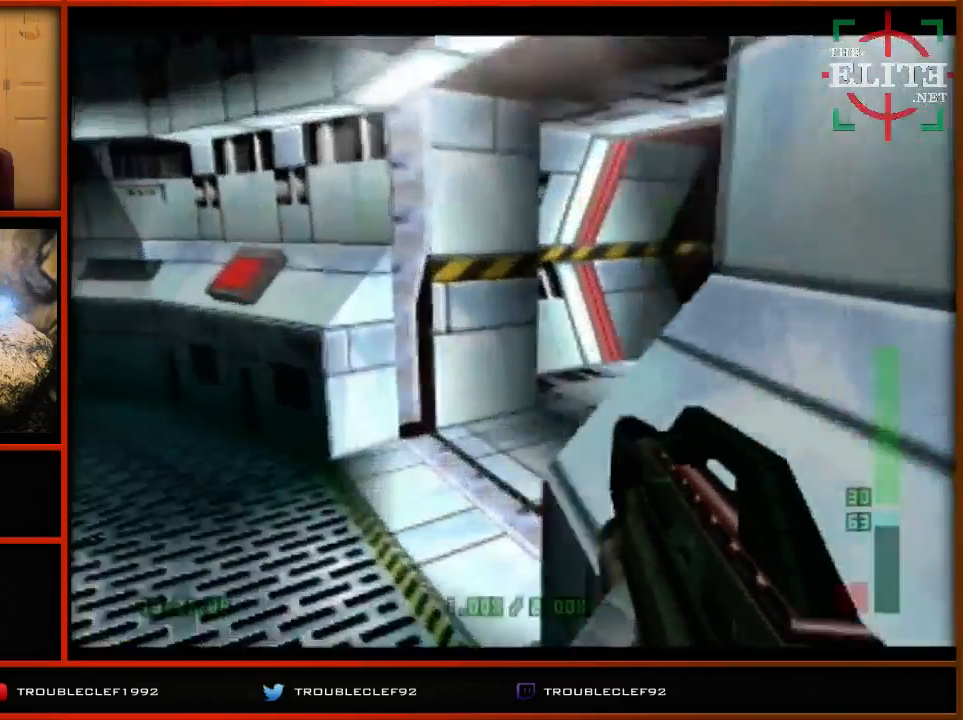
{"buttons": ["C_UP"], "left_stick": "left", "events": [[67, "C_LEFT", "up"], [400, "left_stick", "center"], [500, "left_stick", "left"]]}
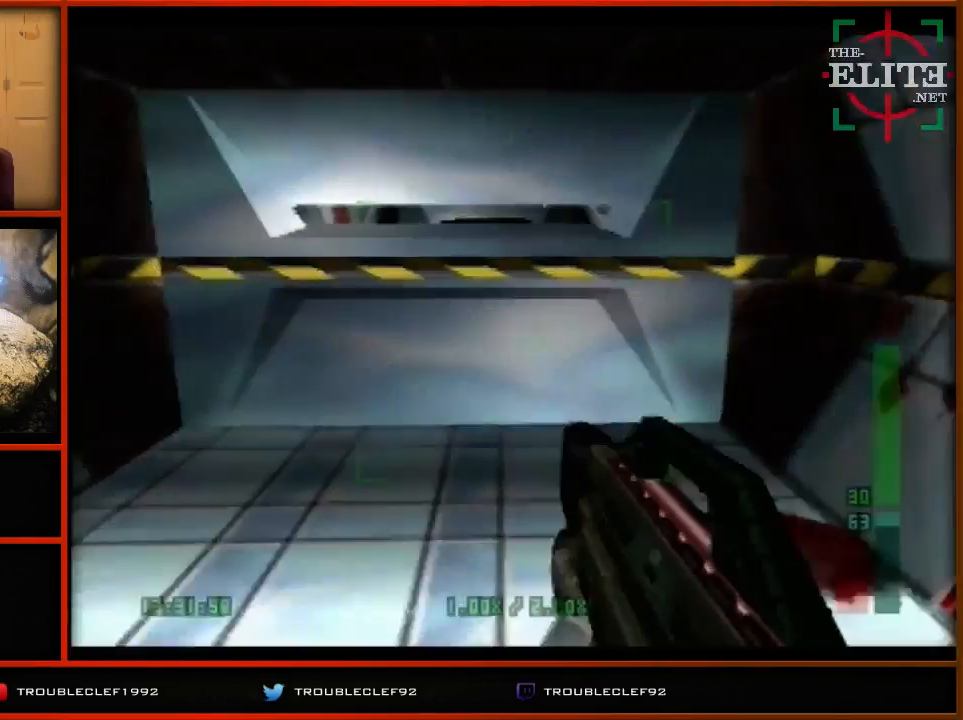
{"buttons": ["B"], "left_stick": "center", "events": [[167, "left_stick", "center"], [267, "C_UP", "up"], [467, "B", "down"]]}
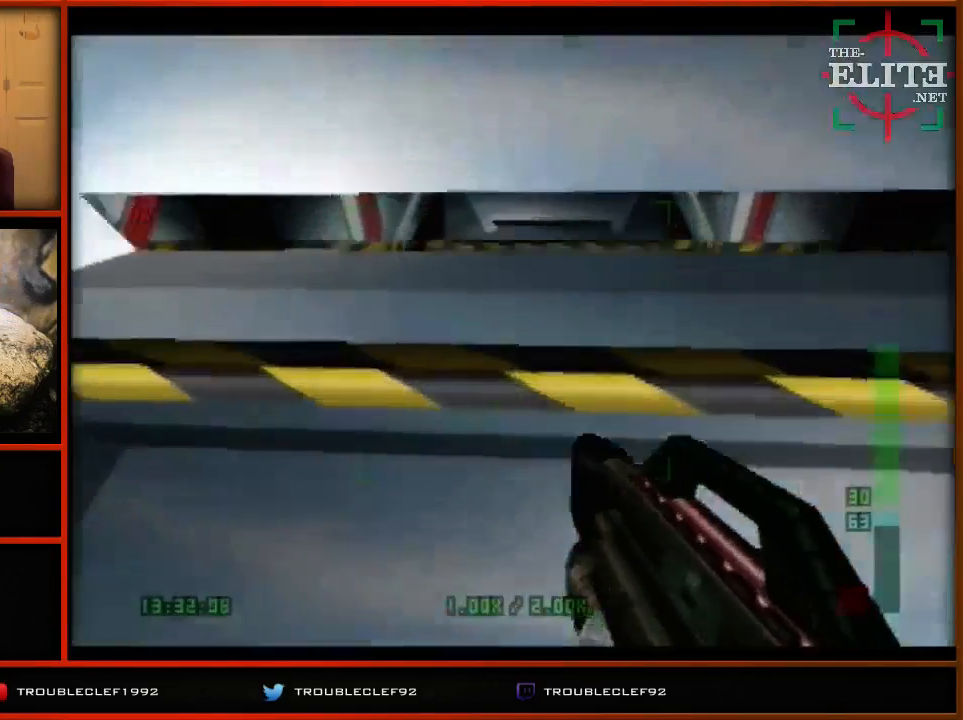
{"buttons": [], "left_stick": "center", "events": [[33, "B", "up"]]}
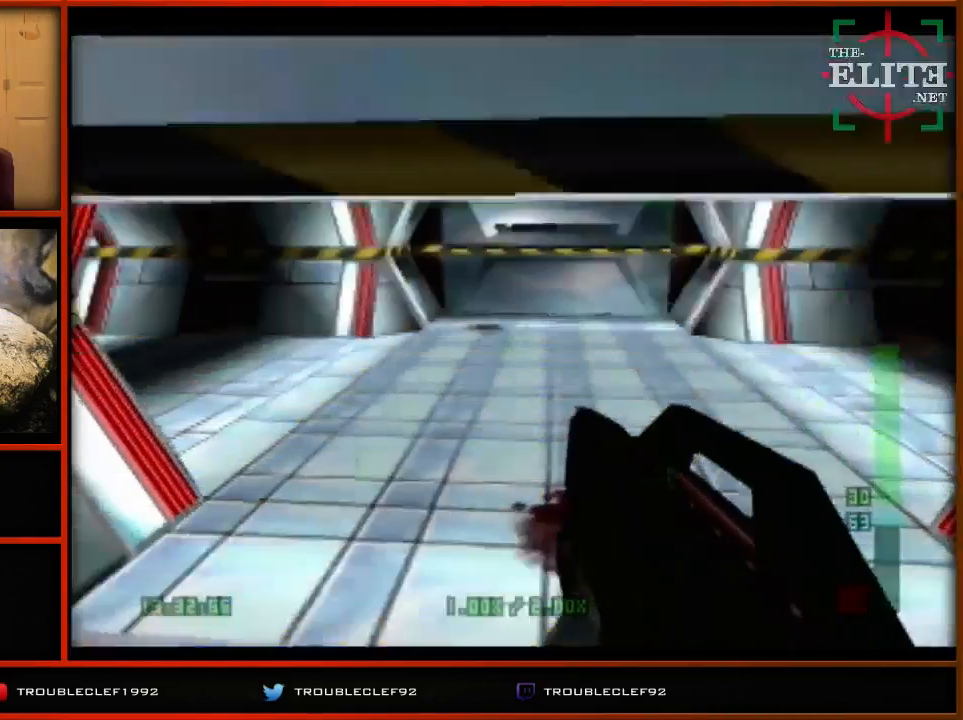
{"buttons": ["C_RIGHT", "C_UP"], "left_stick": "left", "events": [[100, "C_UP", "down"], [100, "left_stick", "left"], [133, "C_RIGHT", "down"], [200, "left_stick", "up-left"], [433, "left_stick", "center"], [500, "left_stick", "left"]]}
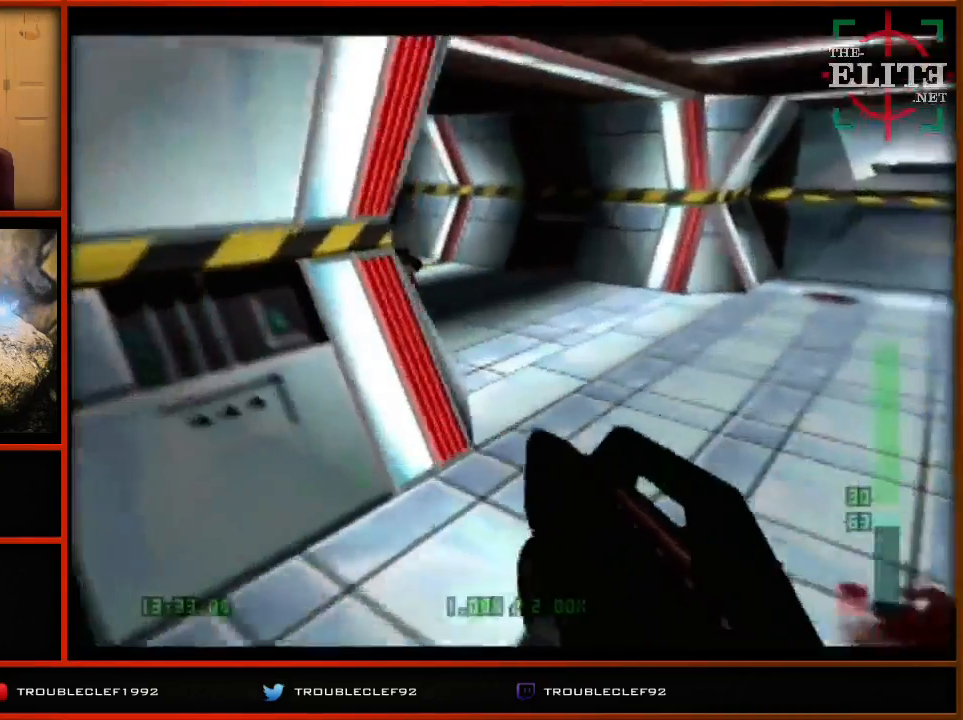
{"buttons": [], "left_stick": "left", "events": [[167, "left_stick", "center"], [200, "C_RIGHT", "up"], [300, "left_stick", "left"], [400, "left_stick", "center"], [467, "C_UP", "up"], [500, "left_stick", "left"]]}
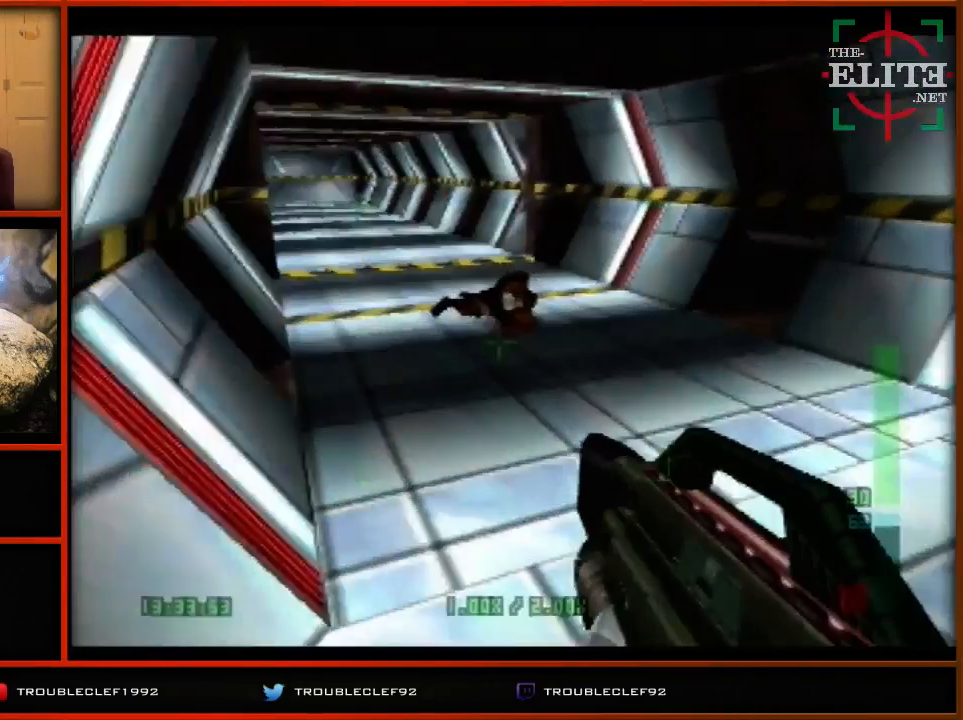
{"buttons": ["C_UP"], "left_stick": "center", "events": [[200, "A", "down"], [200, "B", "down"], [200, "C_LEFT", "down"], [200, "C_RIGHT", "down"], [200, "DPAD_LEFT", "down"], [200, "DPAD_UP", "down"], [200, "START", "down"], [200, "left_stick", "center"], [233, "A", "up"], [233, "B", "up"], [233, "C_LEFT", "up"], [233, "C_RIGHT", "up"], [233, "DPAD_LEFT", "up"], [233, "DPAD_UP", "up"], [233, "START", "up"], [267, "C_UP", "down"]]}
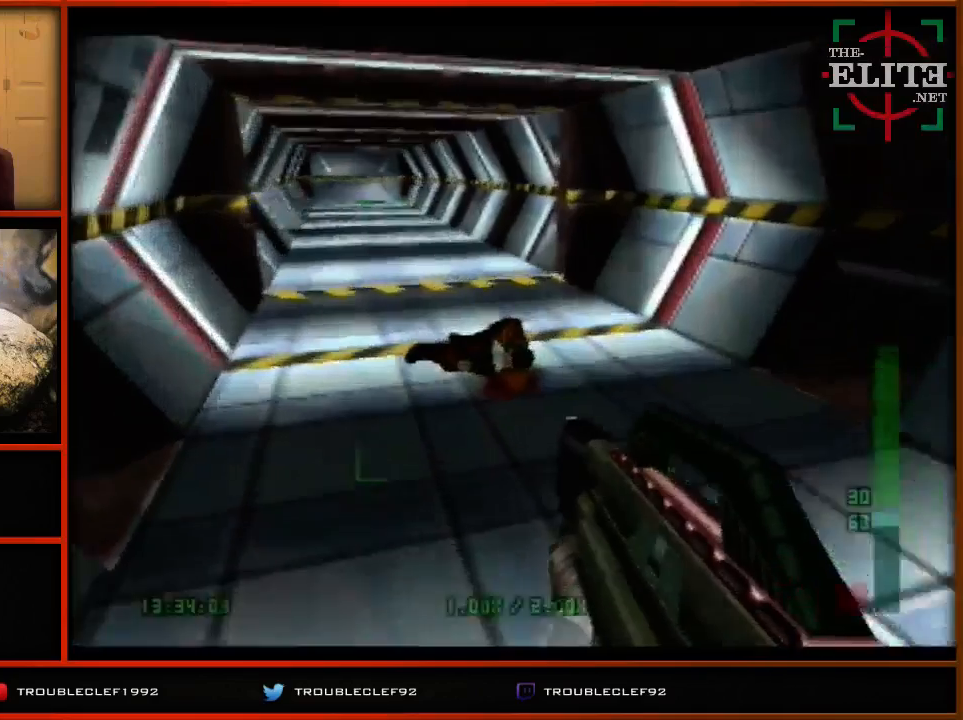
{"buttons": [], "left_stick": "center", "events": [[200, "left_stick", "left"], [400, "C_UP", "up"], [400, "left_stick", "center"]]}
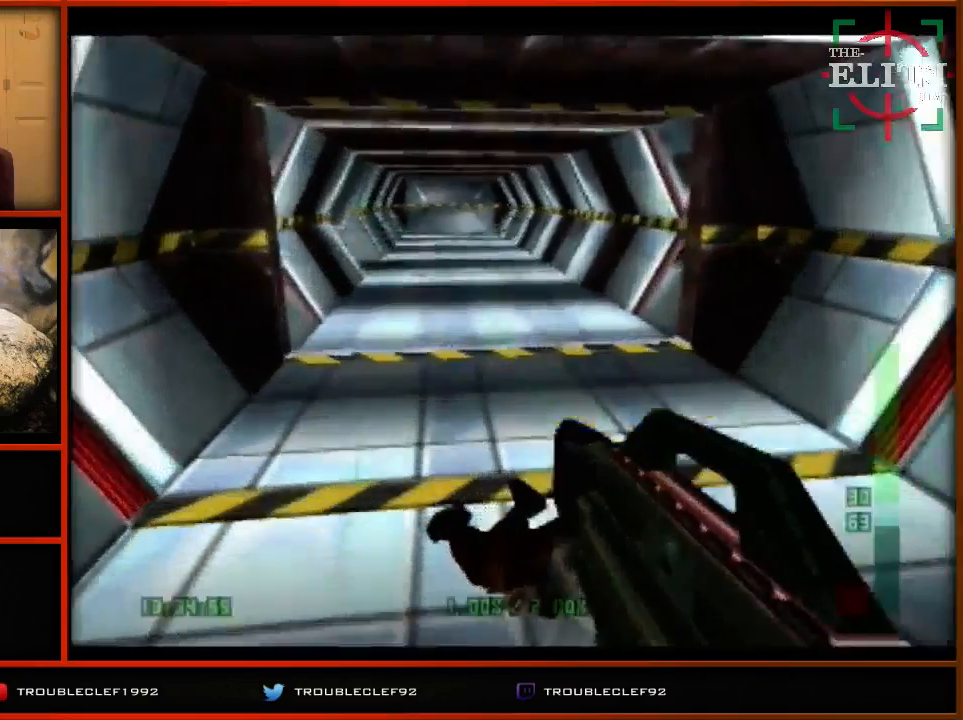
{"buttons": ["C_UP"], "left_stick": "center", "events": [[67, "C_UP", "down"]]}
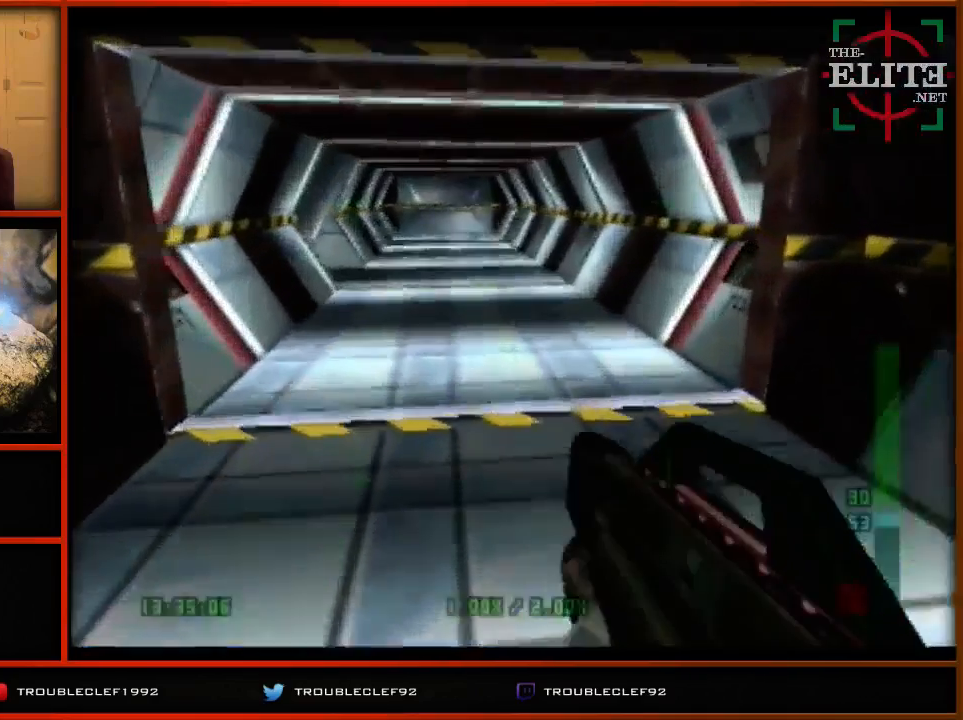
{"buttons": ["C_LEFT", "C_UP"], "left_stick": "right", "events": [[67, "left_stick", "right"], [167, "C_LEFT", "down"]]}